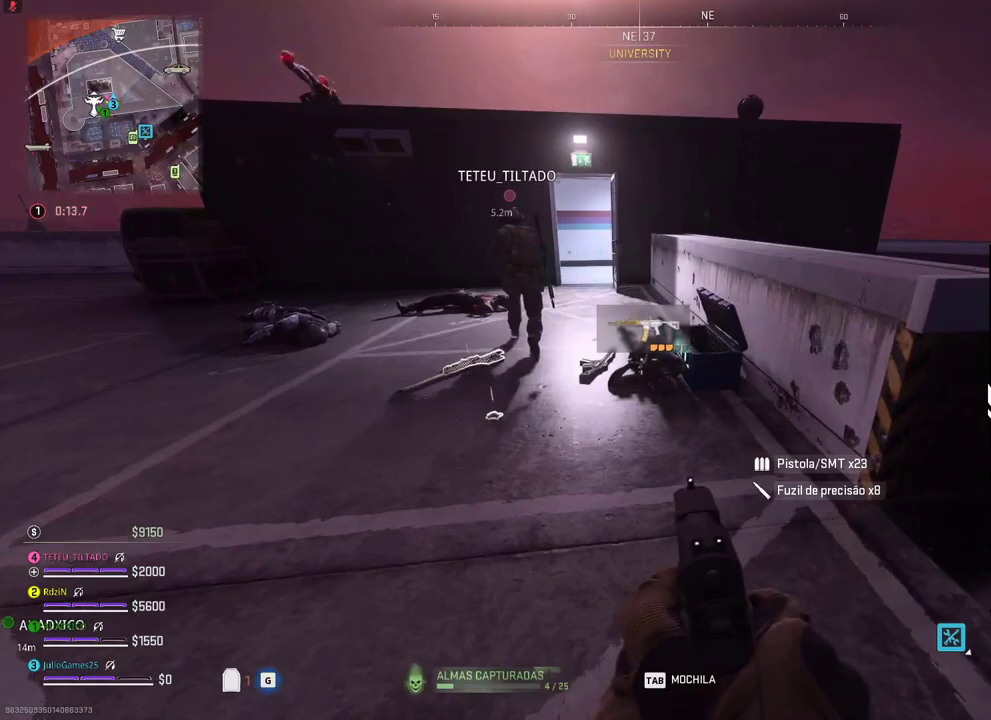
Gameplay with a controller (Xbox layout); each line is a JSON object with the inputs held at the frame after it (dt_ms = milliseconds from this image to that frame). "events" lists button and stick changes between this image and that frame as [ms after this image, input, new state], when the widget could be followed in between. Not read: L2 L3 R2 R3 left_stick.
{"dt_ms": 500, "buttons": [], "right_stick": "center", "events": []}
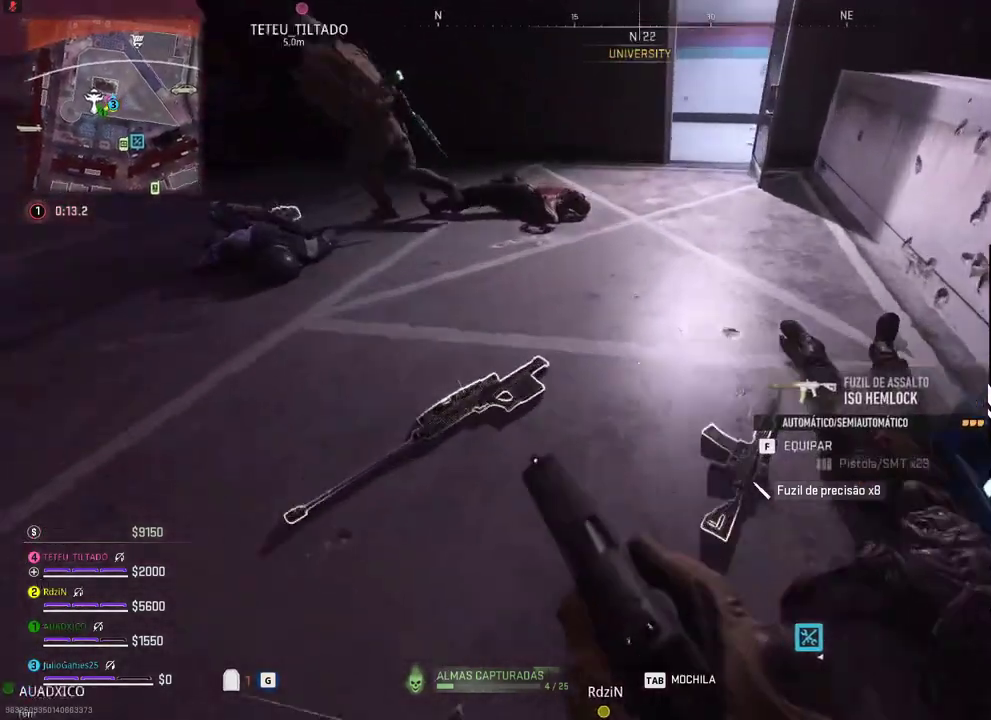
{"dt_ms": 500, "buttons": [], "right_stick": "center", "events": []}
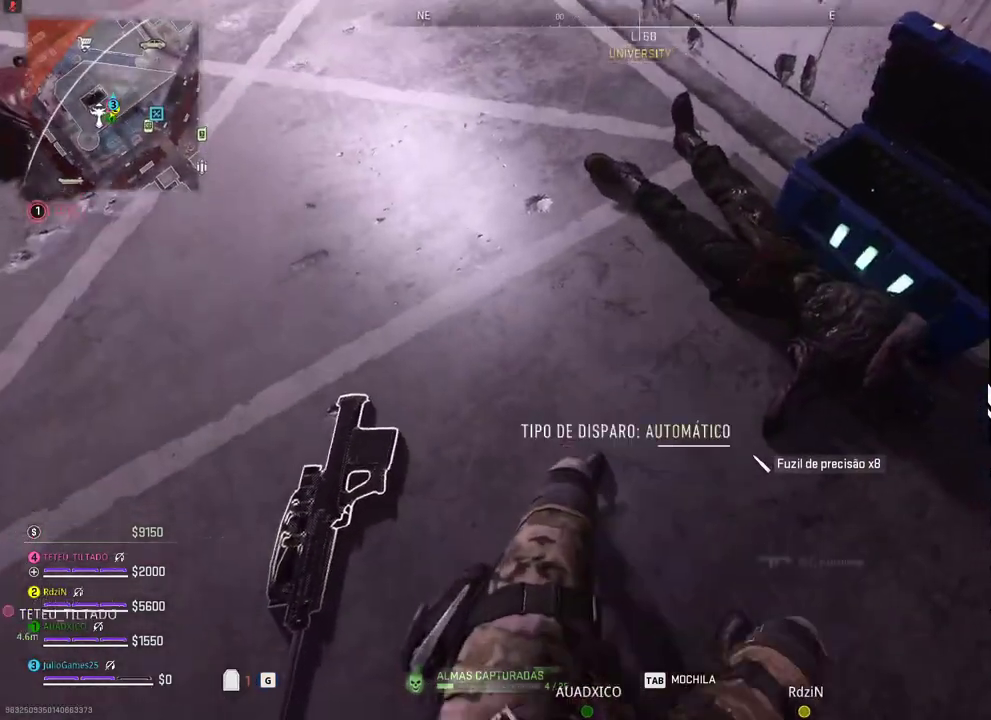
{"dt_ms": 500, "buttons": [], "right_stick": "center", "events": [[350, "R1", "down"], [400, "R1", "up"]]}
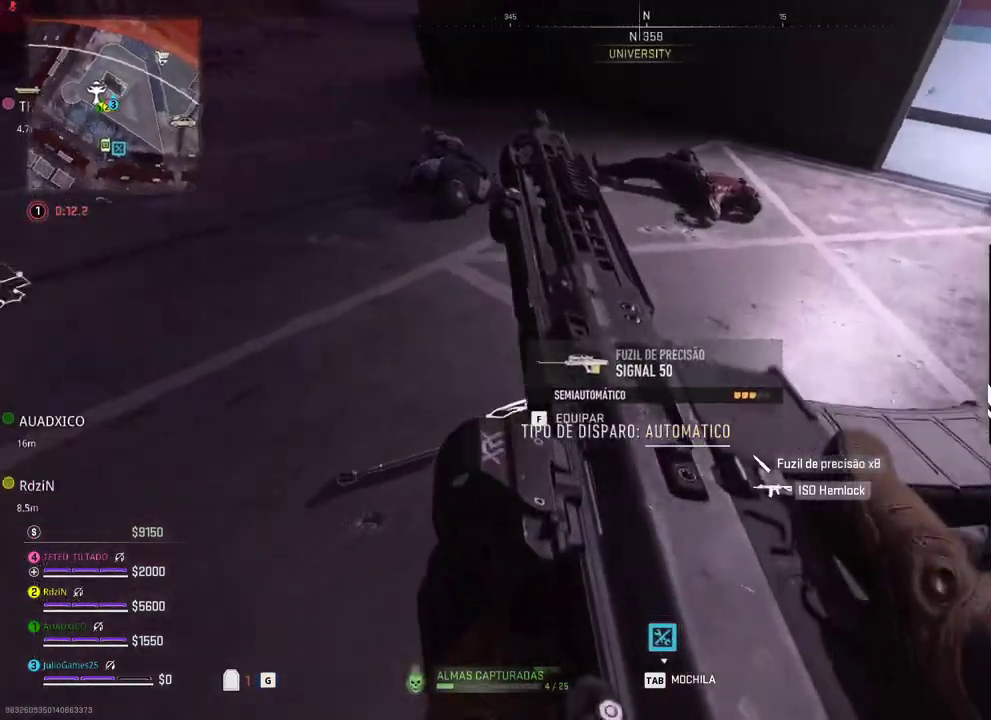
{"dt_ms": 500, "buttons": ["R1"], "right_stick": "center"}
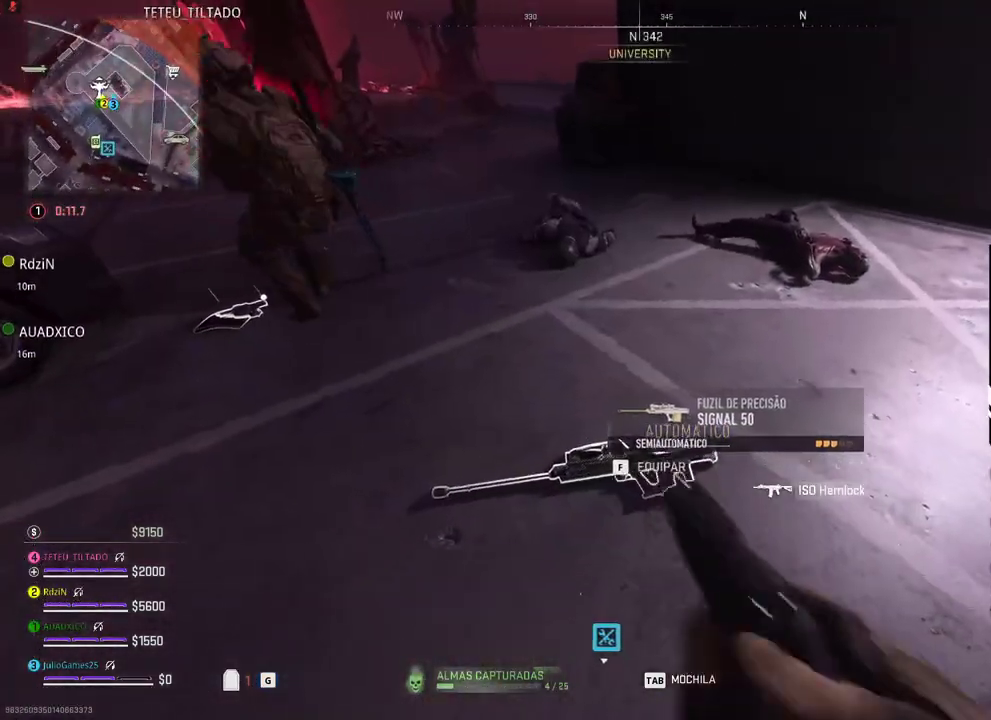
{"dt_ms": 1000, "buttons": ["X", "START"], "right_stick": "center"}